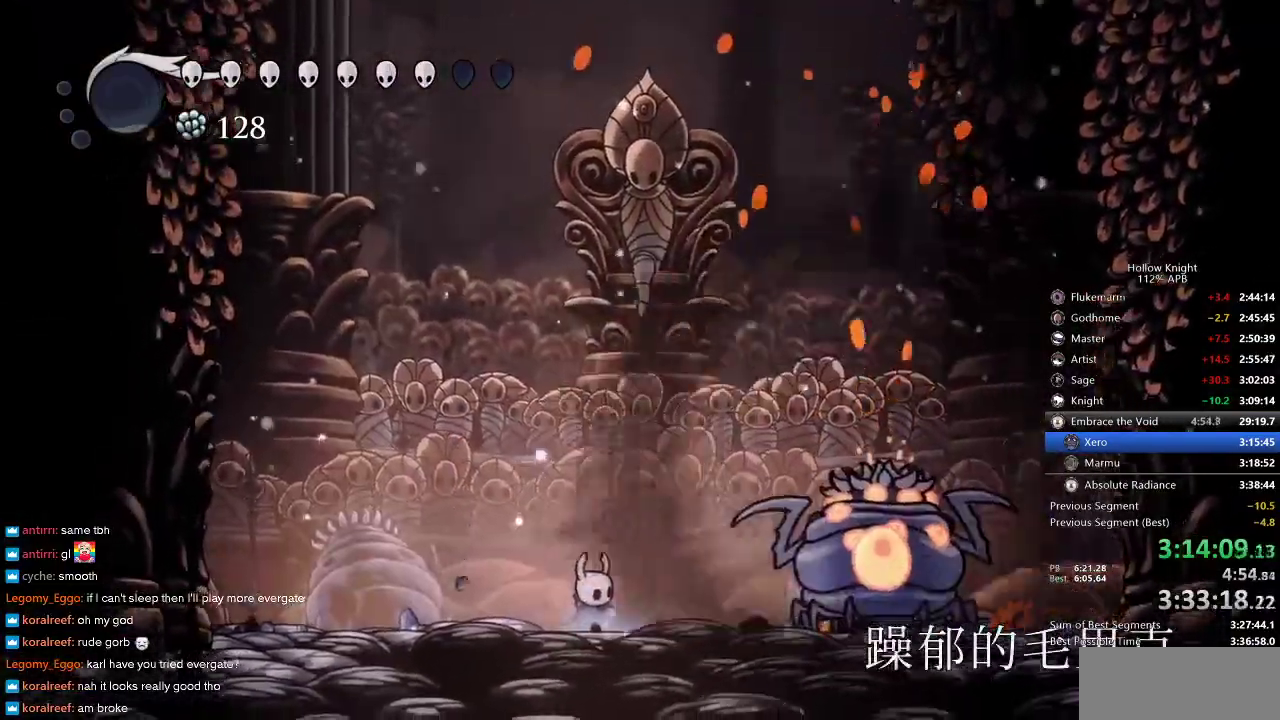
Gameplay with keyboard; each line is a JSON object with the keys held at the frame after it. "events" lists presses ("down") and releases ("up") of "cdash", "dash", "dnail", "down", "heal", "inv", "jump", "left", "nail", "right", "spell" and "up" between this image and that frame as [ms after this image, input, new state], when the widget could be followed in between. No other keys are recorded. Mouse input is not recorded. Key names are as the overlay labels them; some are game actions (e.g. jump) rather than physical keys.
{"keys": ["right"], "events": []}
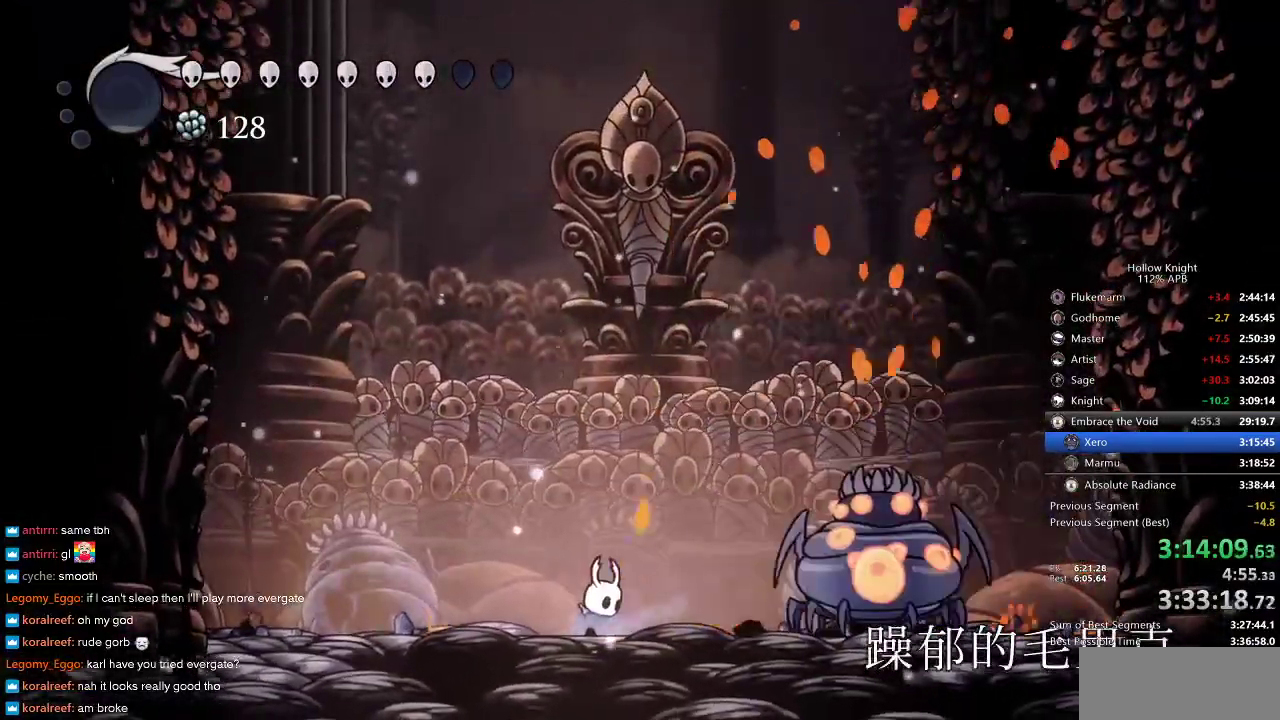
{"keys": [], "events": [[366, "nail", "down"], [483, "nail", "up"], [483, "right", "up"]]}
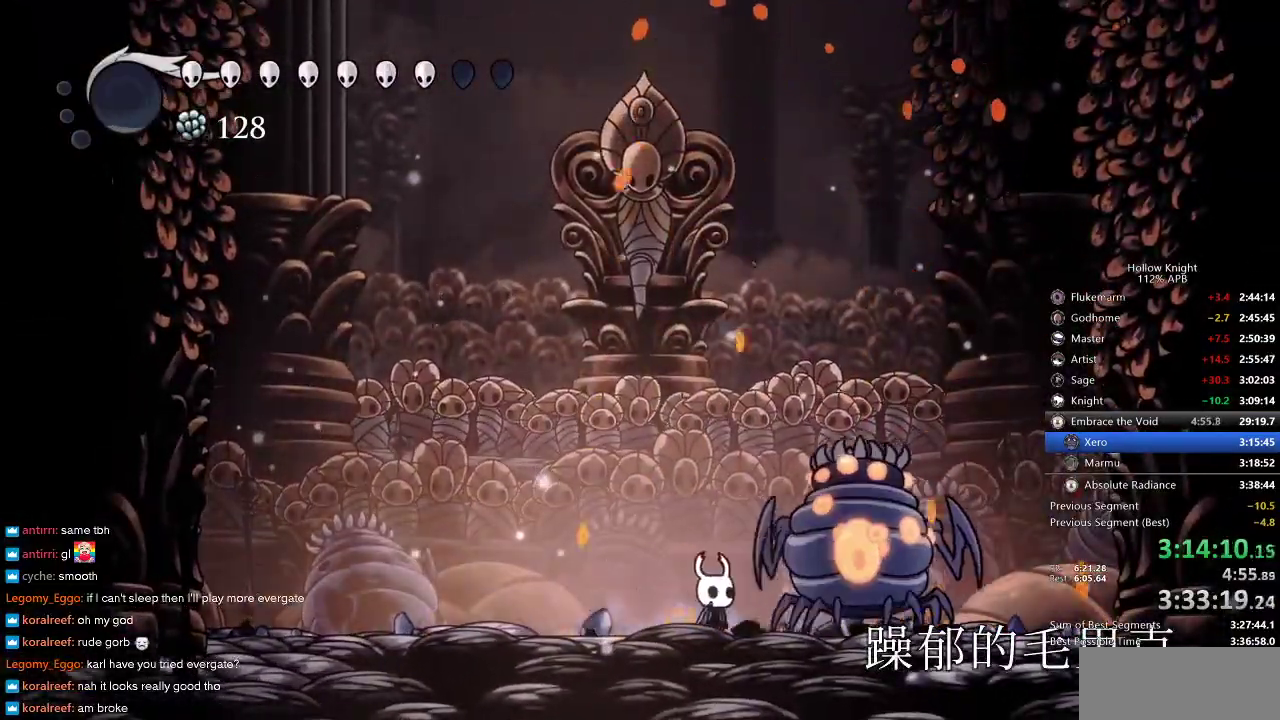
{"keys": ["nail"], "events": [[116, "nail", "down"], [200, "nail", "up"], [416, "nail", "down"]]}
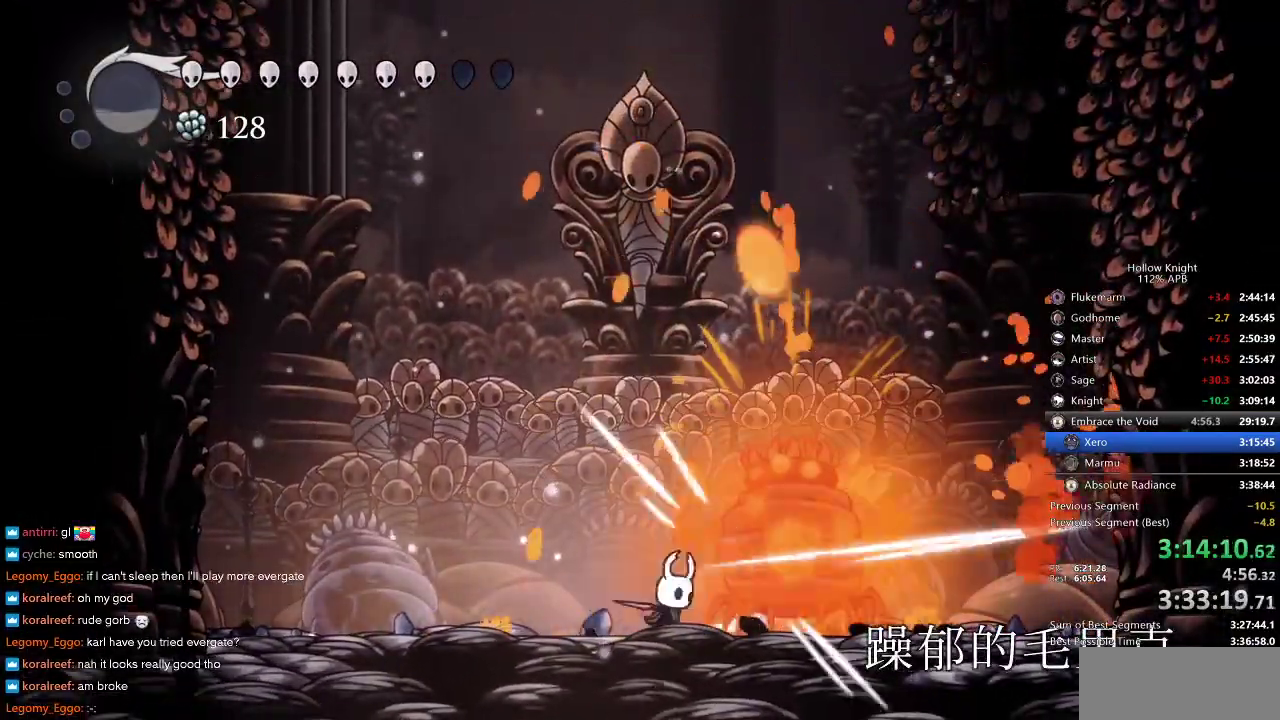
{"keys": [], "events": [[50, "nail", "up"], [50, "right", "down"], [100, "dash", "down"], [183, "dash", "up"], [333, "left", "down"], [366, "right", "up"], [400, "nail", "down"], [466, "left", "up"], [500, "nail", "up"]]}
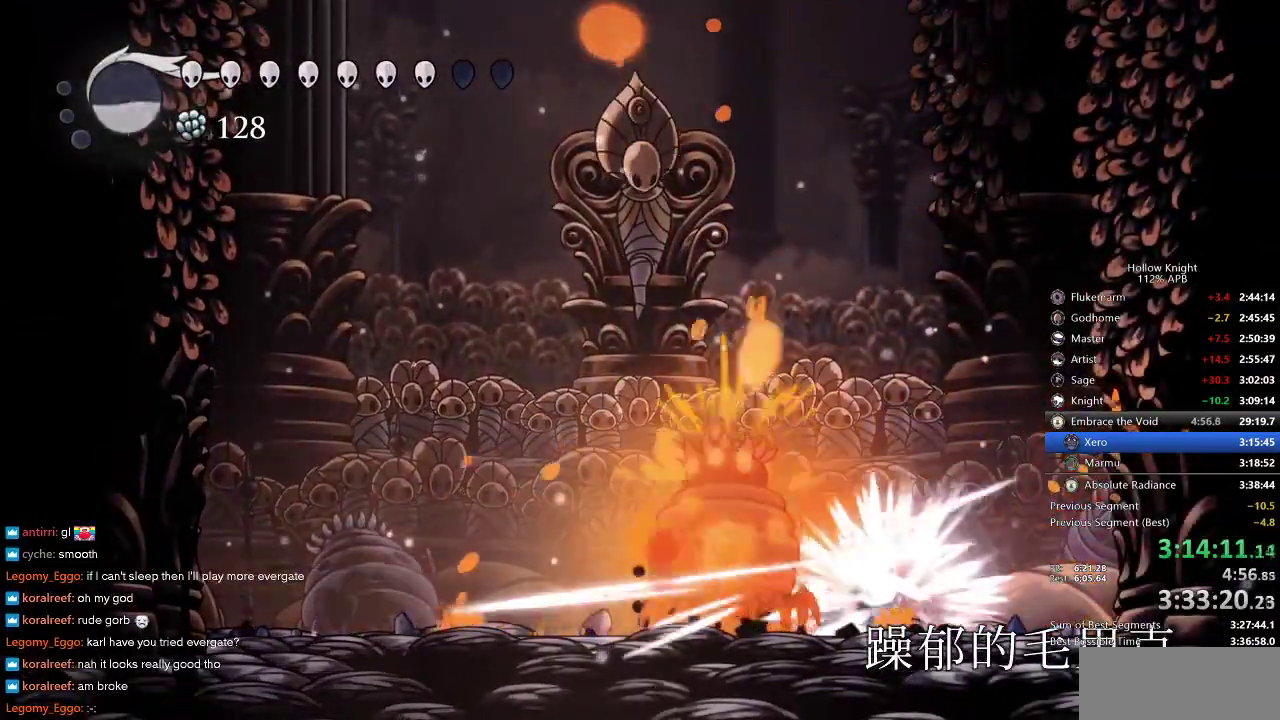
{"keys": ["left"], "events": [[150, "jump", "down"], [150, "right", "down"], [283, "left", "down"], [333, "right", "up"], [466, "jump", "up"]]}
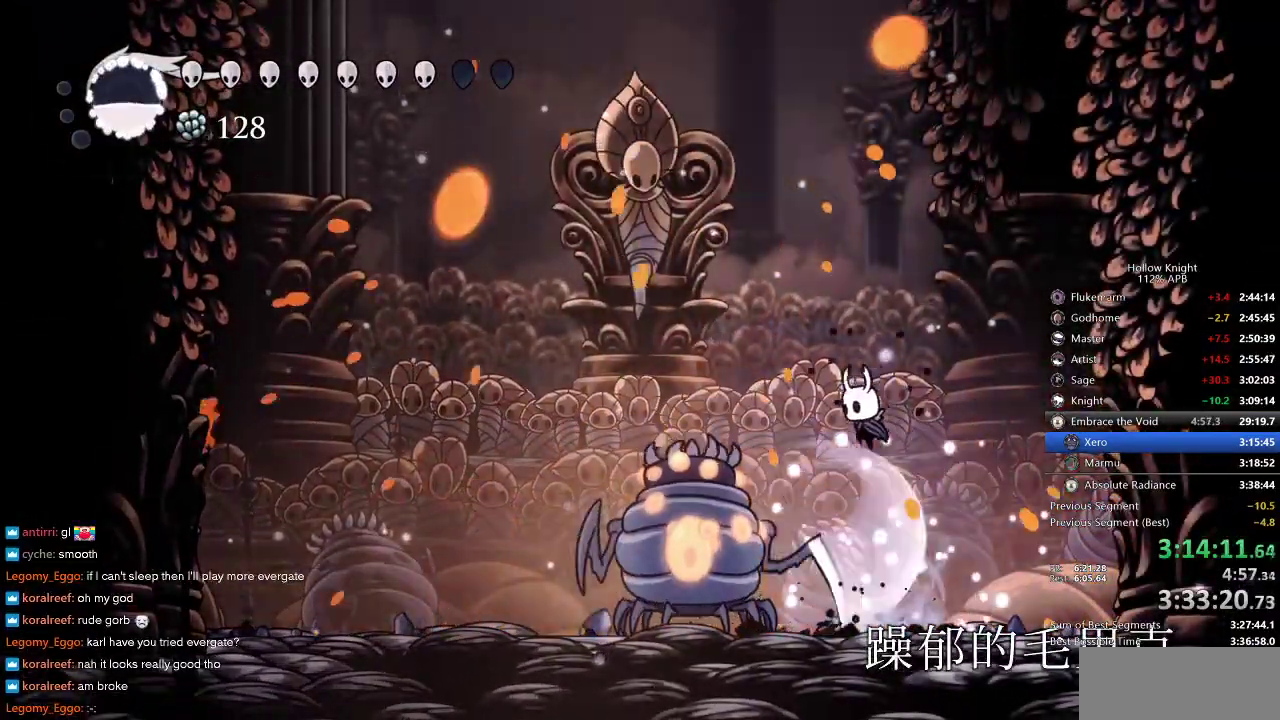
{"keys": ["left"], "events": [[100, "left", "up"], [233, "nail", "down"], [350, "nail", "up"], [383, "left", "down"]]}
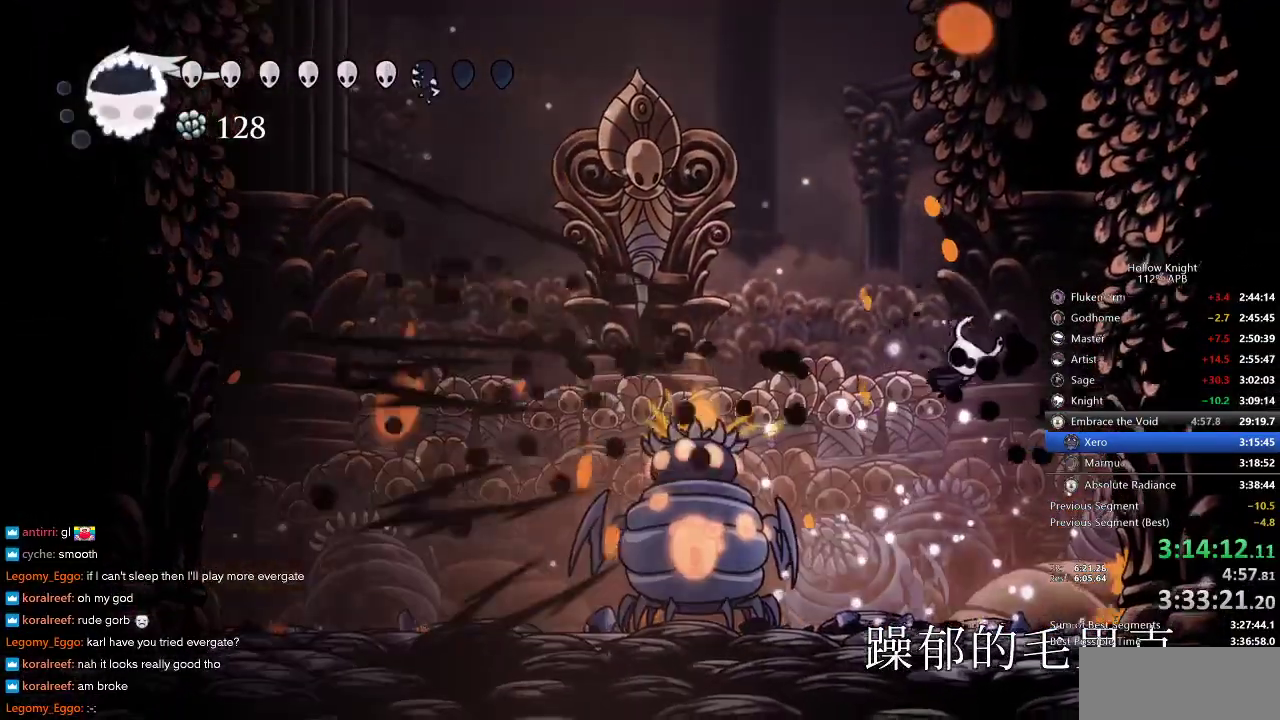
{"keys": ["left", "nail"], "events": [[466, "nail", "down"]]}
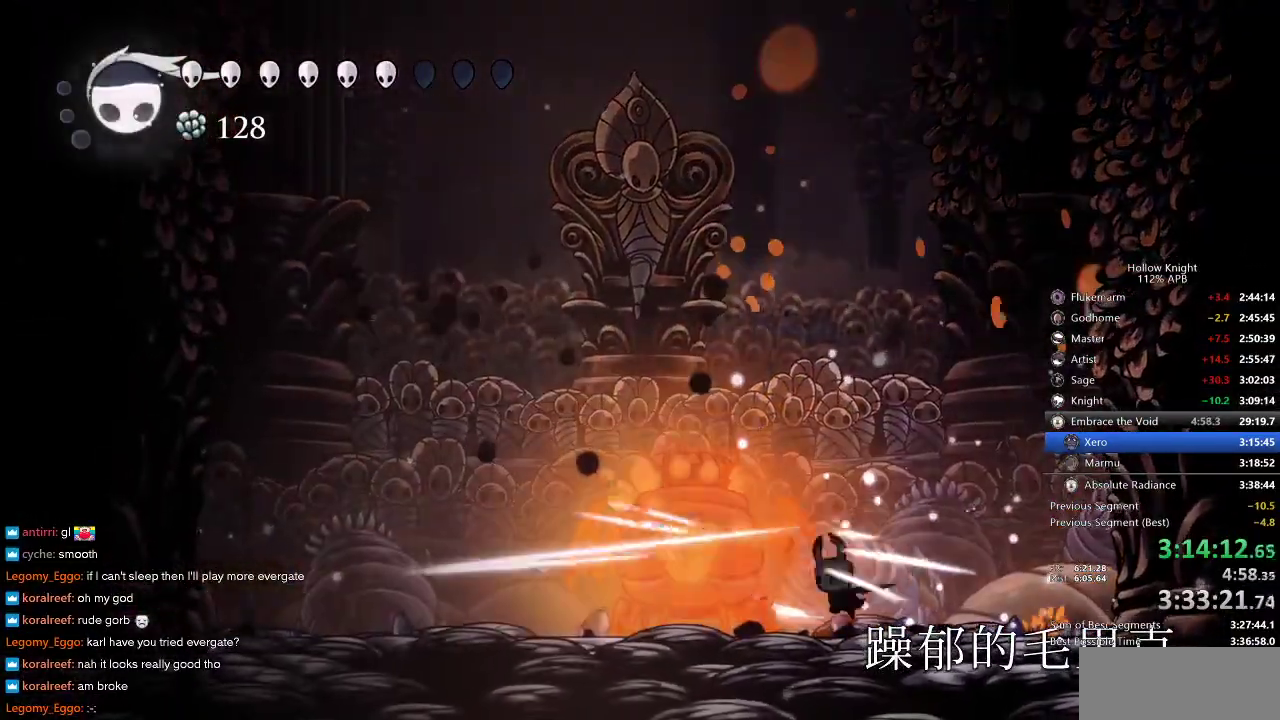
{"keys": ["left", "nail"], "events": [[66, "nail", "up"], [200, "nail", "down"], [283, "nail", "up"], [483, "nail", "down"]]}
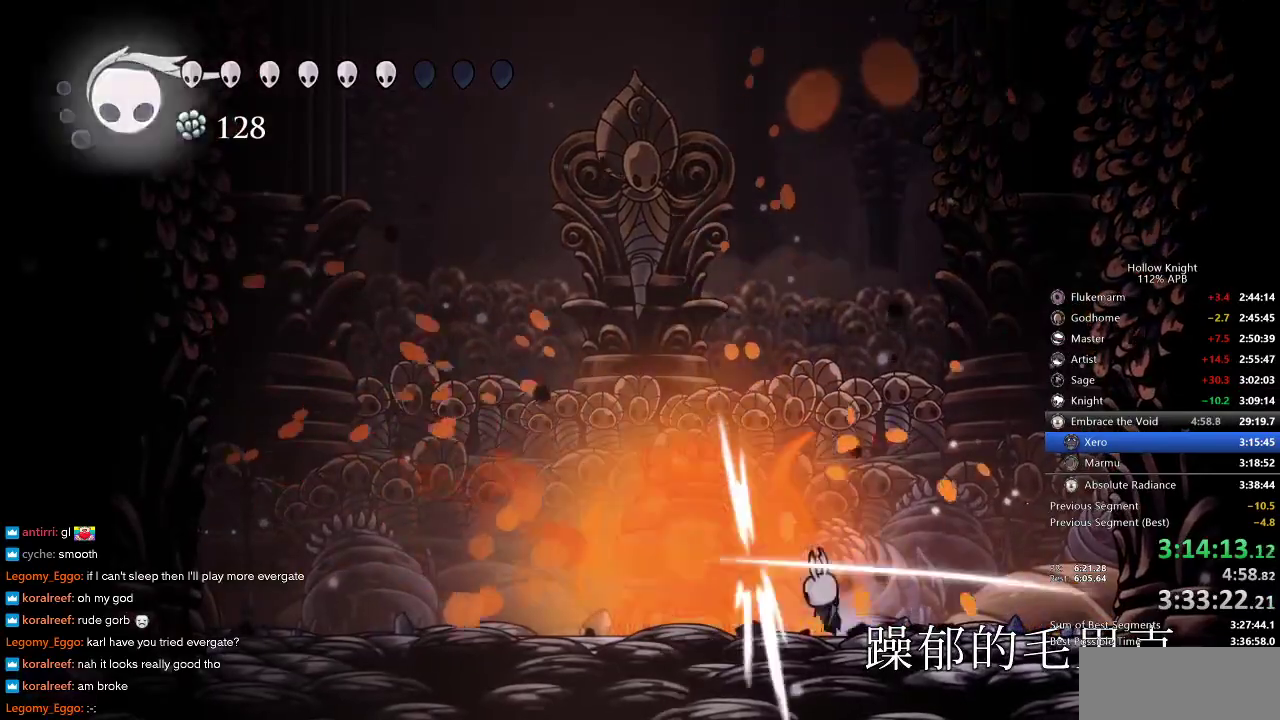
{"keys": ["left", "right"], "events": [[66, "nail", "up"], [116, "dash", "down"], [216, "dash", "up"], [483, "right", "down"]]}
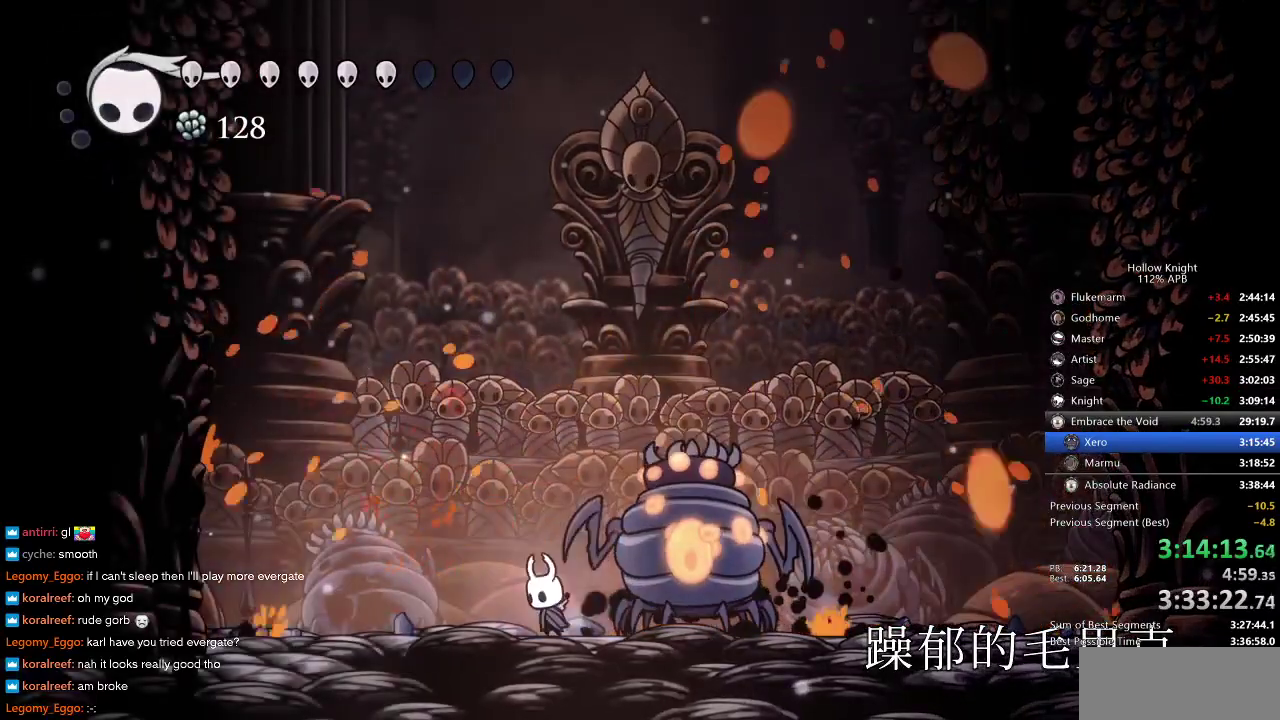
{"keys": ["jump", "left"], "events": [[33, "left", "up"], [33, "nail", "down"], [100, "right", "up"], [133, "nail", "up"], [233, "jump", "down"], [233, "left", "down"]]}
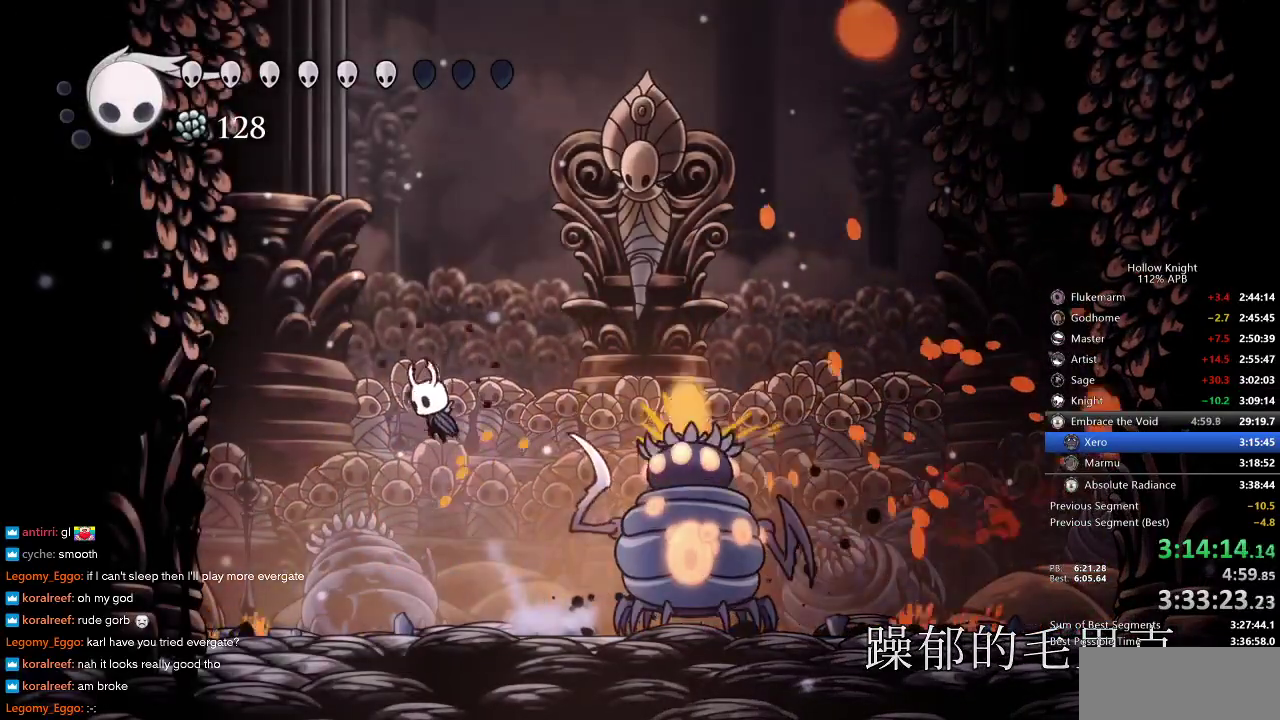
{"keys": ["right"], "events": [[16, "right", "down"], [50, "jump", "up"], [50, "left", "up"], [333, "nail", "down"], [333, "right", "up"], [416, "nail", "up"], [483, "right", "down"]]}
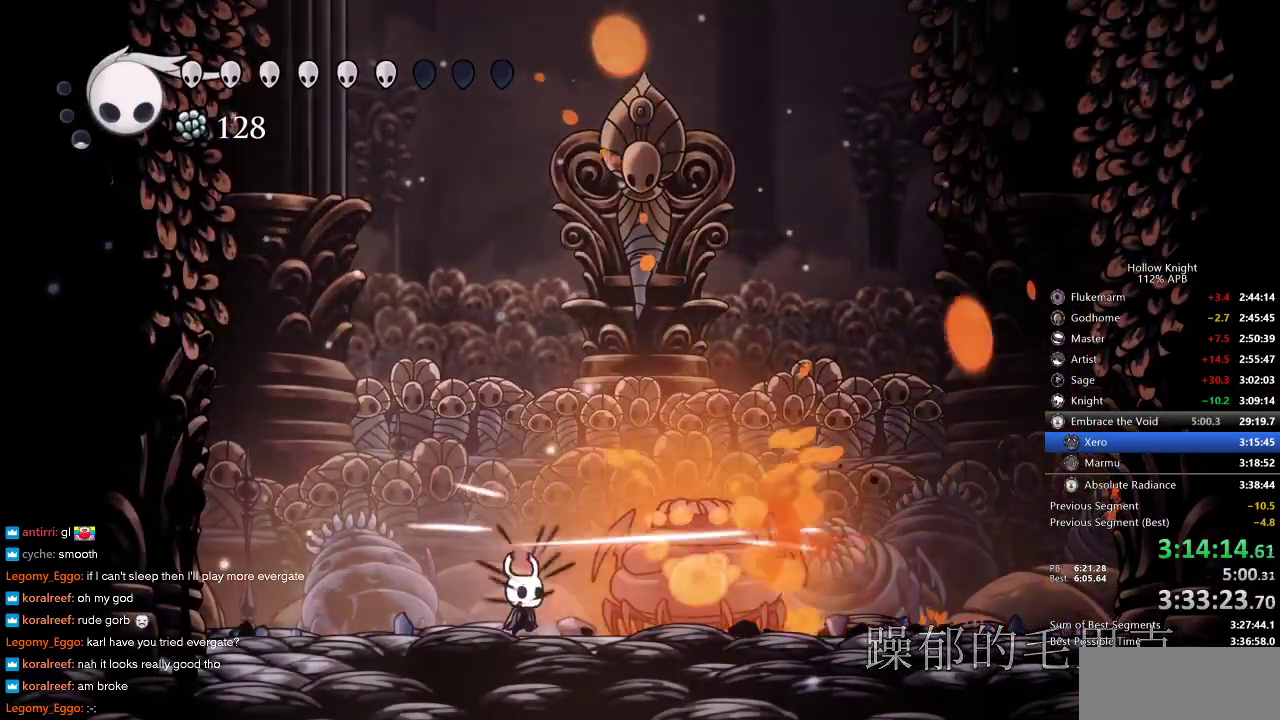
{"keys": ["right"], "events": [[133, "nail", "down"], [200, "nail", "up"], [400, "nail", "down"], [483, "nail", "up"]]}
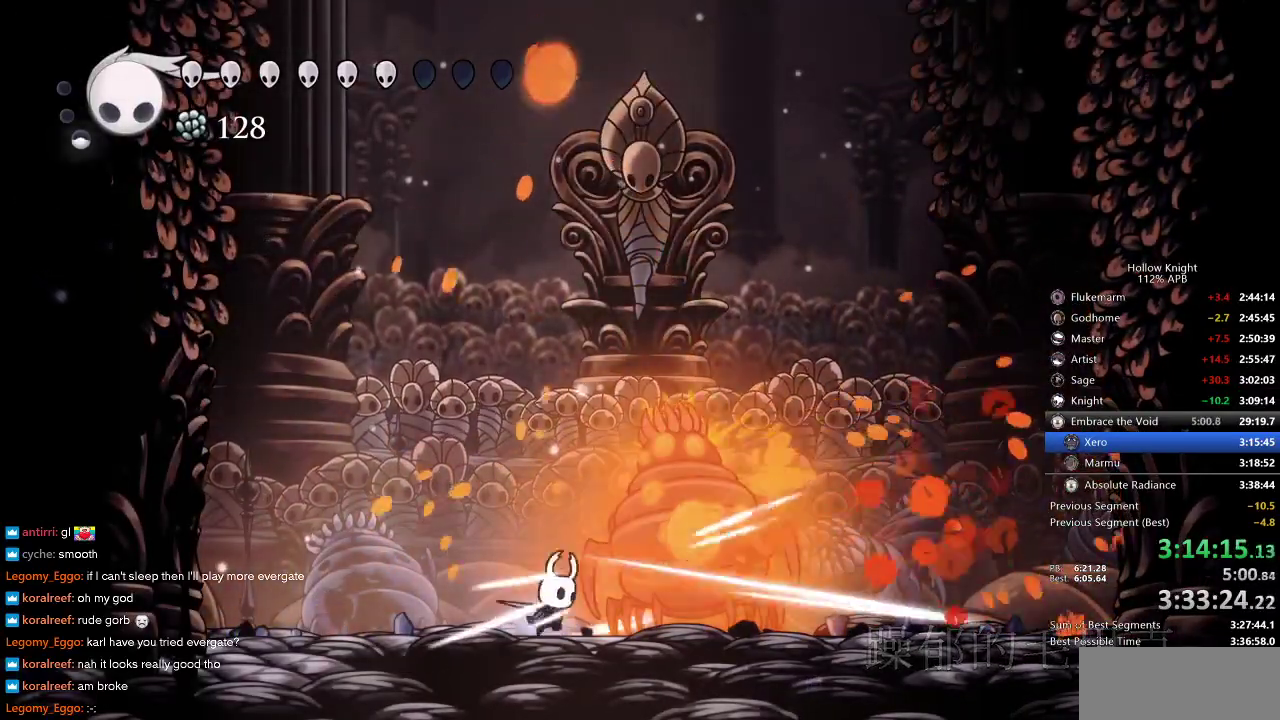
{"keys": ["nail", "right"], "events": [[166, "nail", "down"], [266, "nail", "up"], [450, "nail", "down"]]}
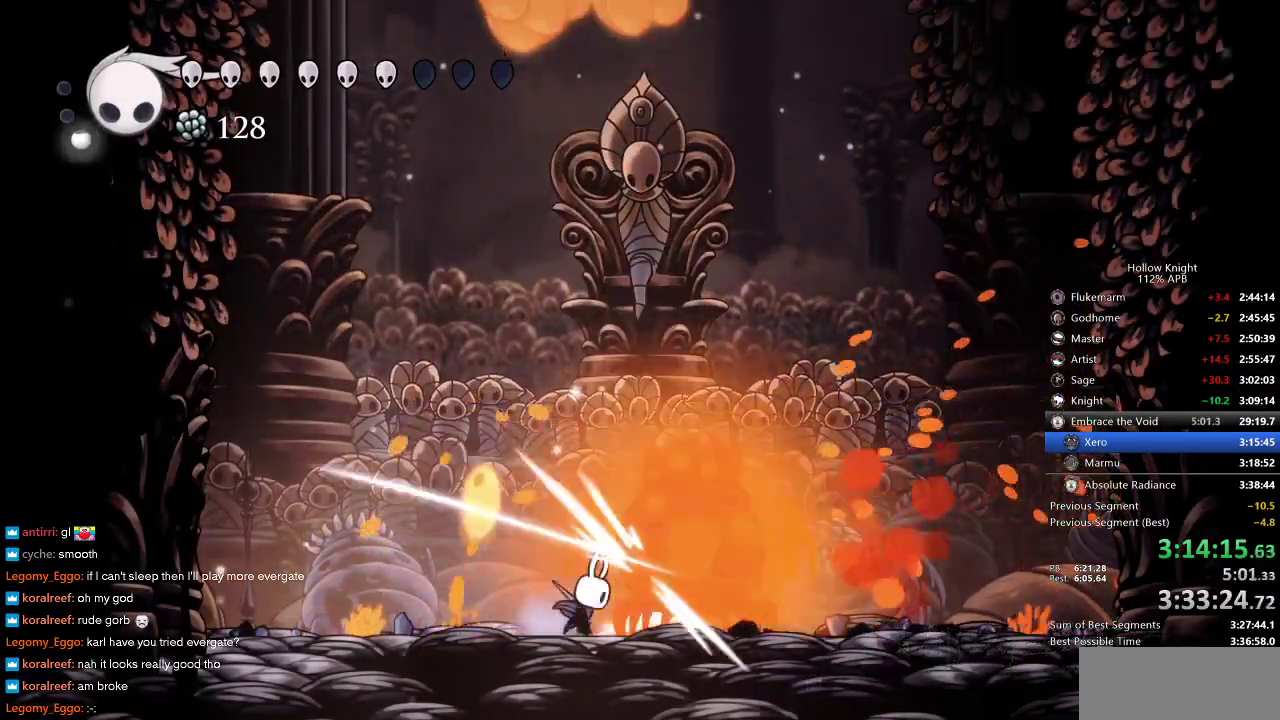
{"keys": ["right"], "events": [[50, "nail", "up"], [266, "nail", "down"], [333, "nail", "up"]]}
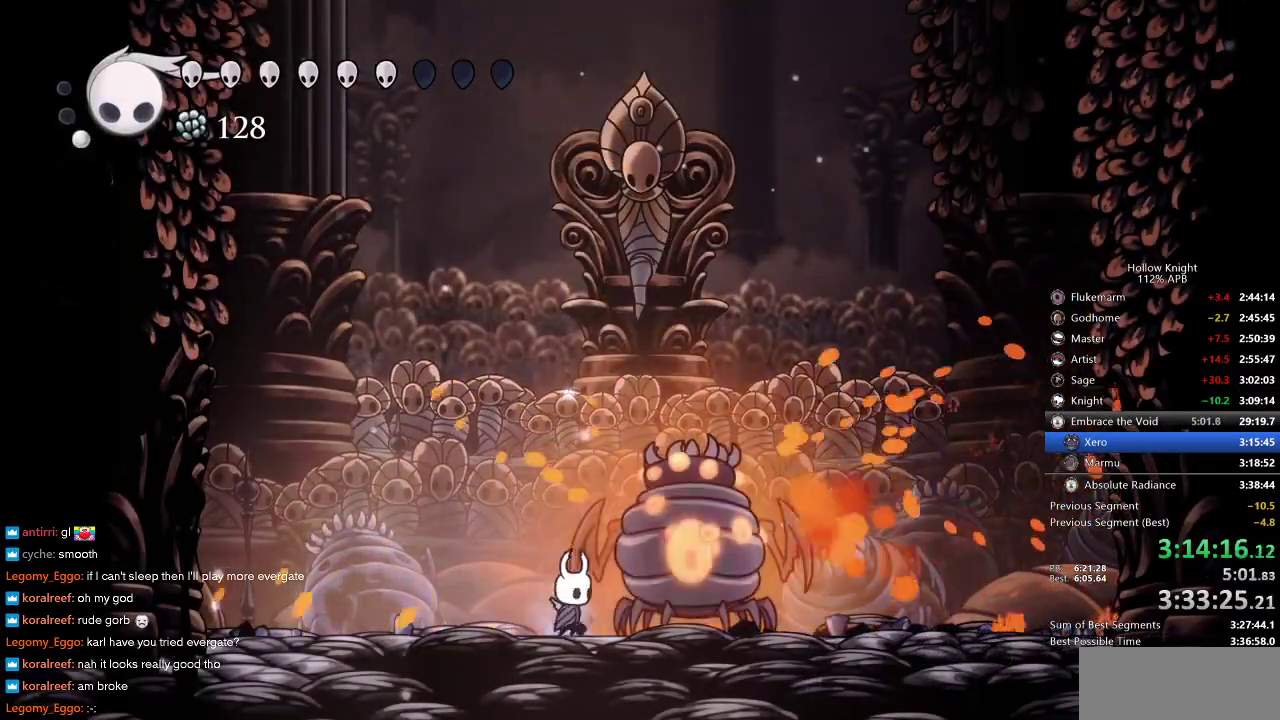
{"keys": ["right"], "events": [[16, "nail", "down"], [116, "nail", "up"], [316, "nail", "down"], [416, "nail", "up"]]}
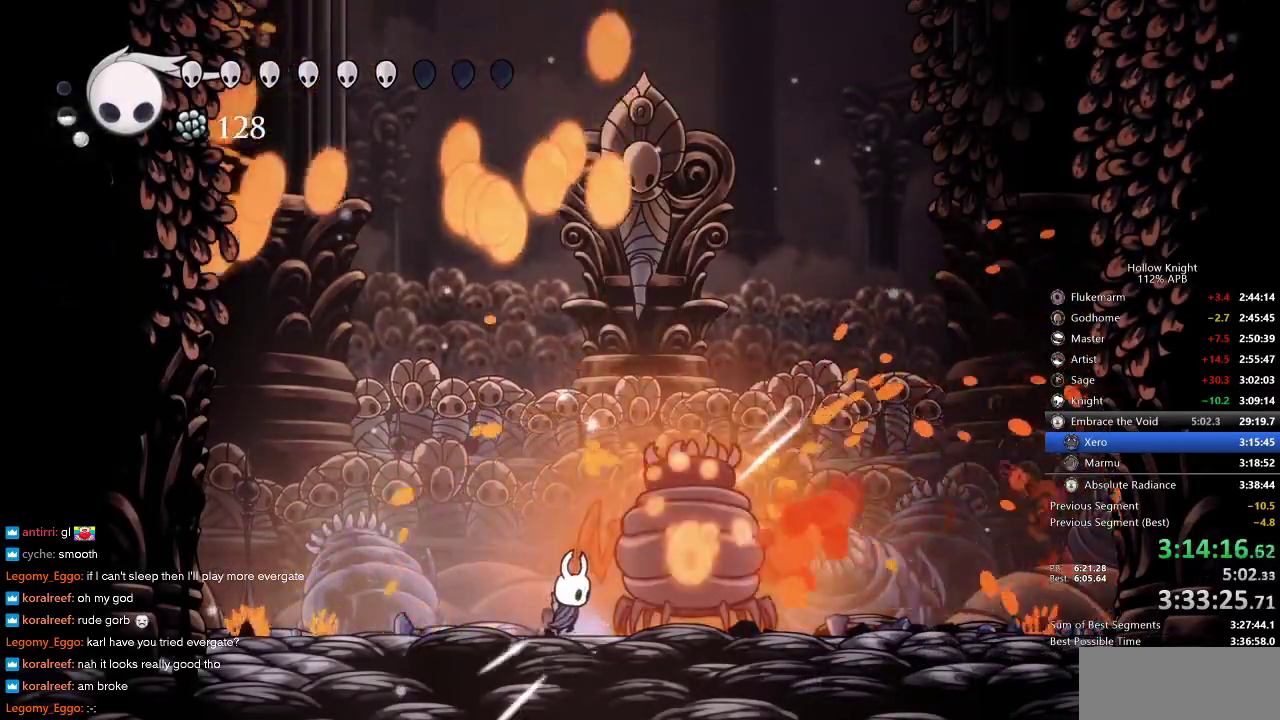
{"keys": ["left", "right"], "events": [[100, "nail", "down"], [166, "dash", "down"], [166, "nail", "up"], [333, "dash", "up"], [500, "left", "down"]]}
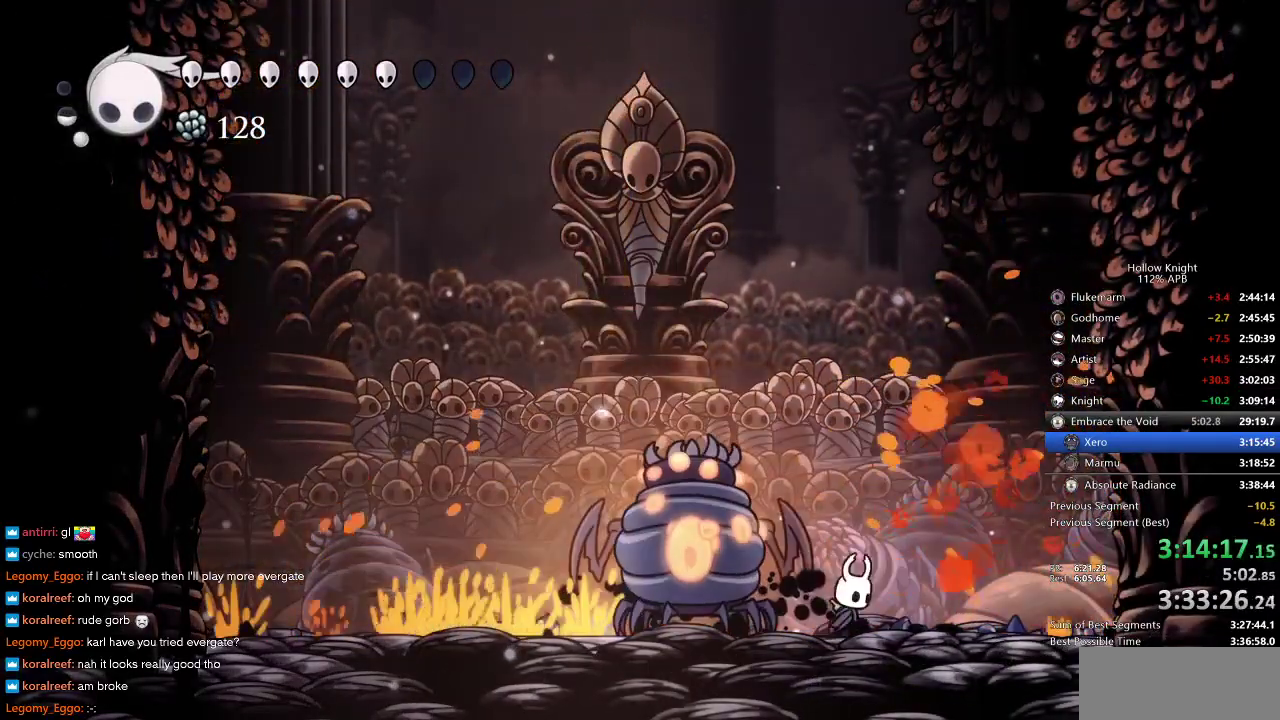
{"keys": ["left"], "events": [[66, "right", "up"], [100, "left", "up"], [100, "nail", "down"], [150, "nail", "up"], [316, "left", "down"], [383, "nail", "down"], [483, "nail", "up"]]}
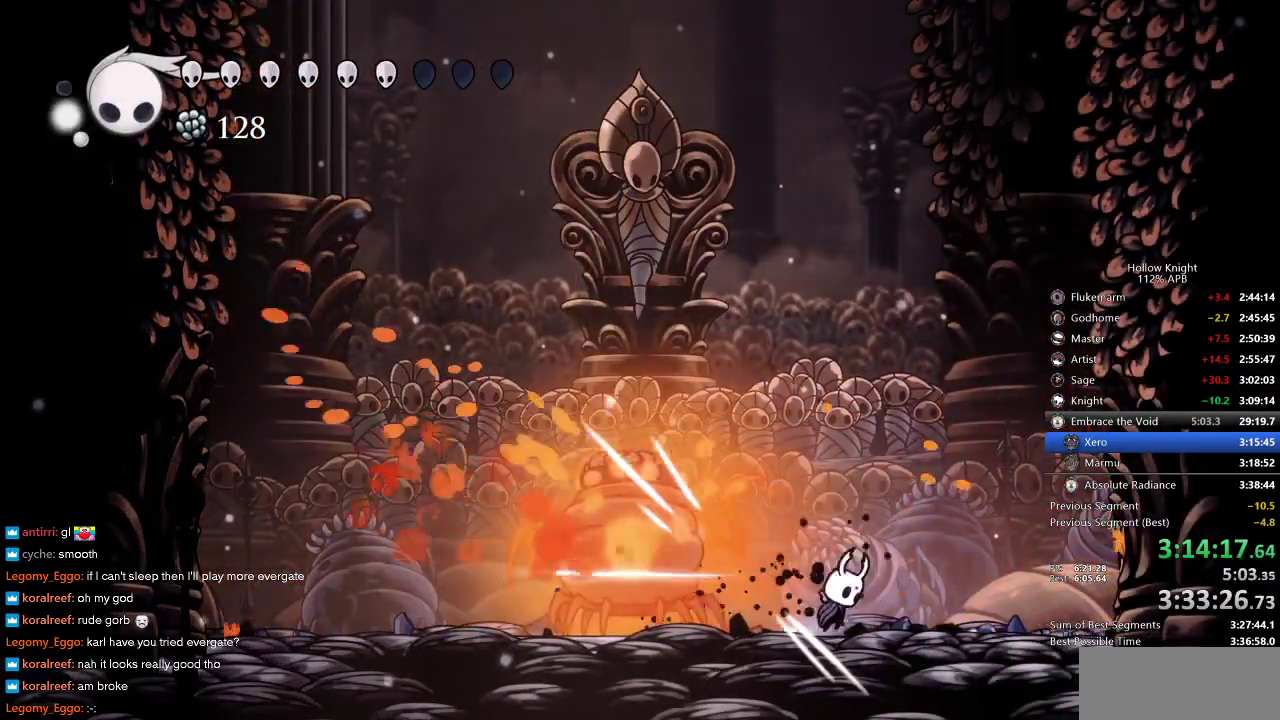
{"keys": ["left"], "events": [[16, "jump", "down"], [16, "left", "up"], [16, "right", "down"], [116, "right", "up"], [183, "left", "down"], [333, "jump", "up"]]}
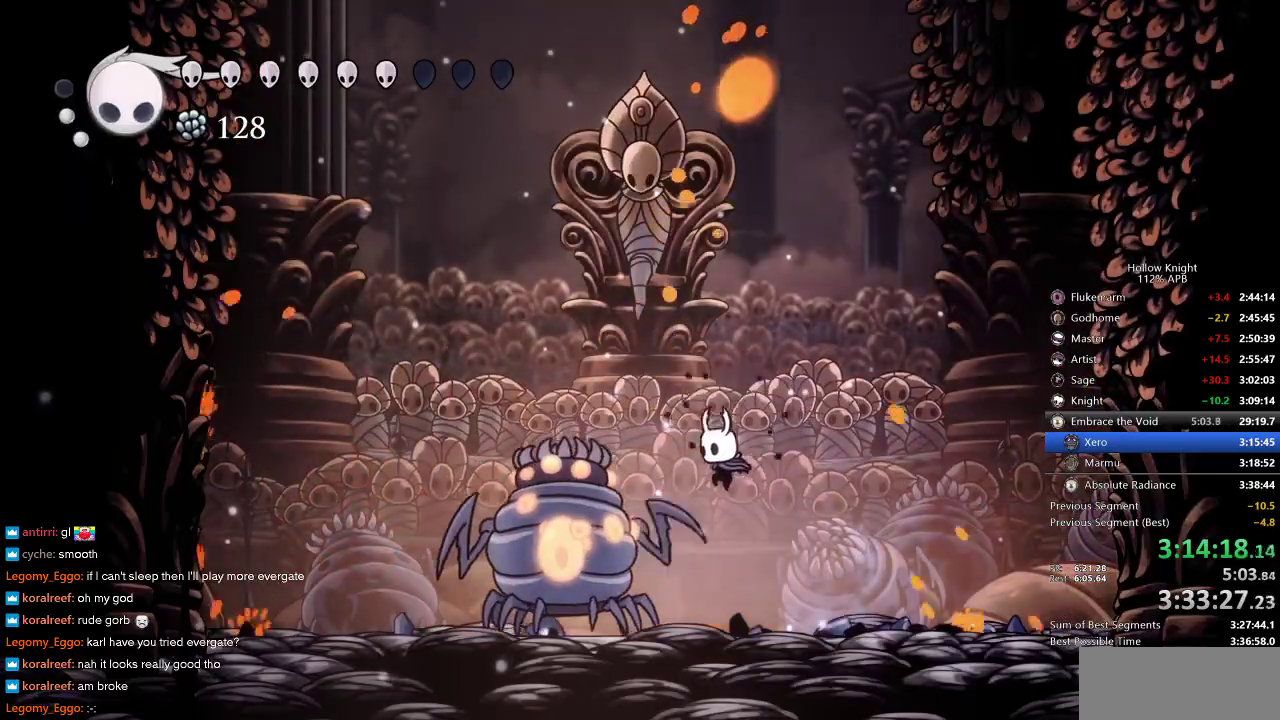
{"keys": ["left"], "events": [[116, "nail", "down"], [216, "nail", "up"], [433, "nail", "down"], [500, "nail", "up"]]}
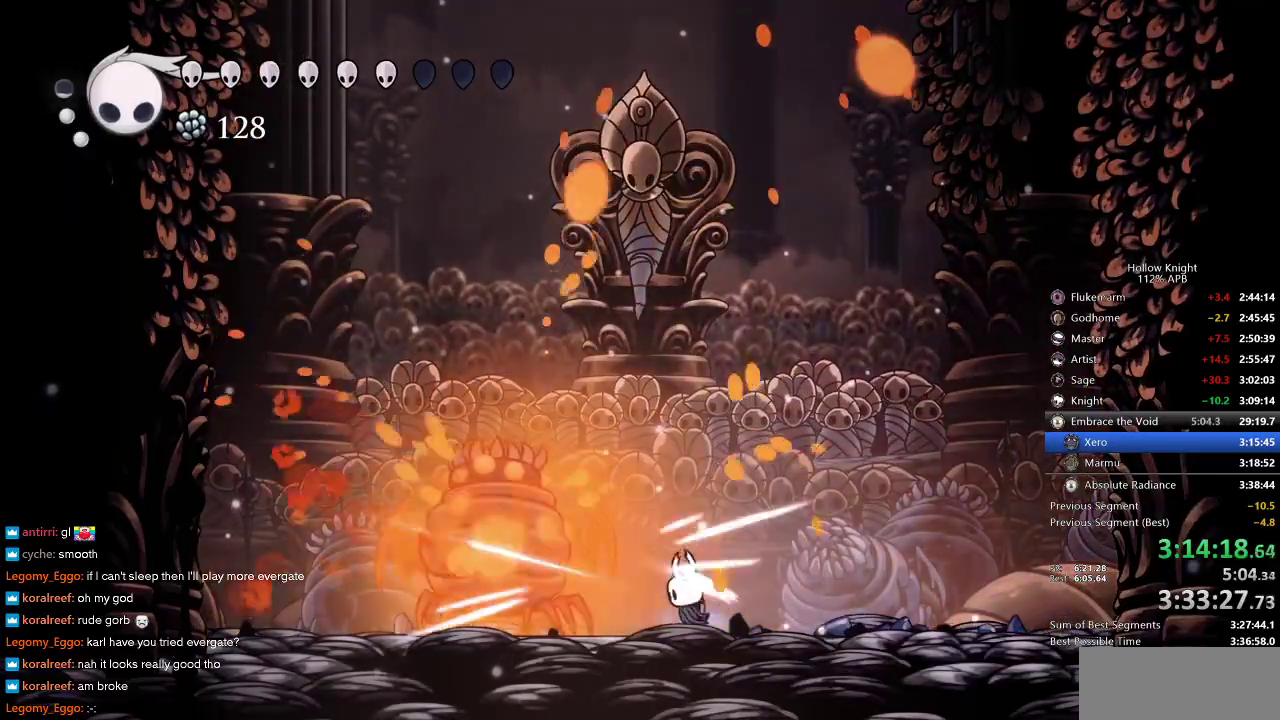
{"keys": ["jump", "right"], "events": [[200, "nail", "down"], [283, "nail", "up"], [333, "jump", "down"], [333, "left", "up"], [333, "right", "down"]]}
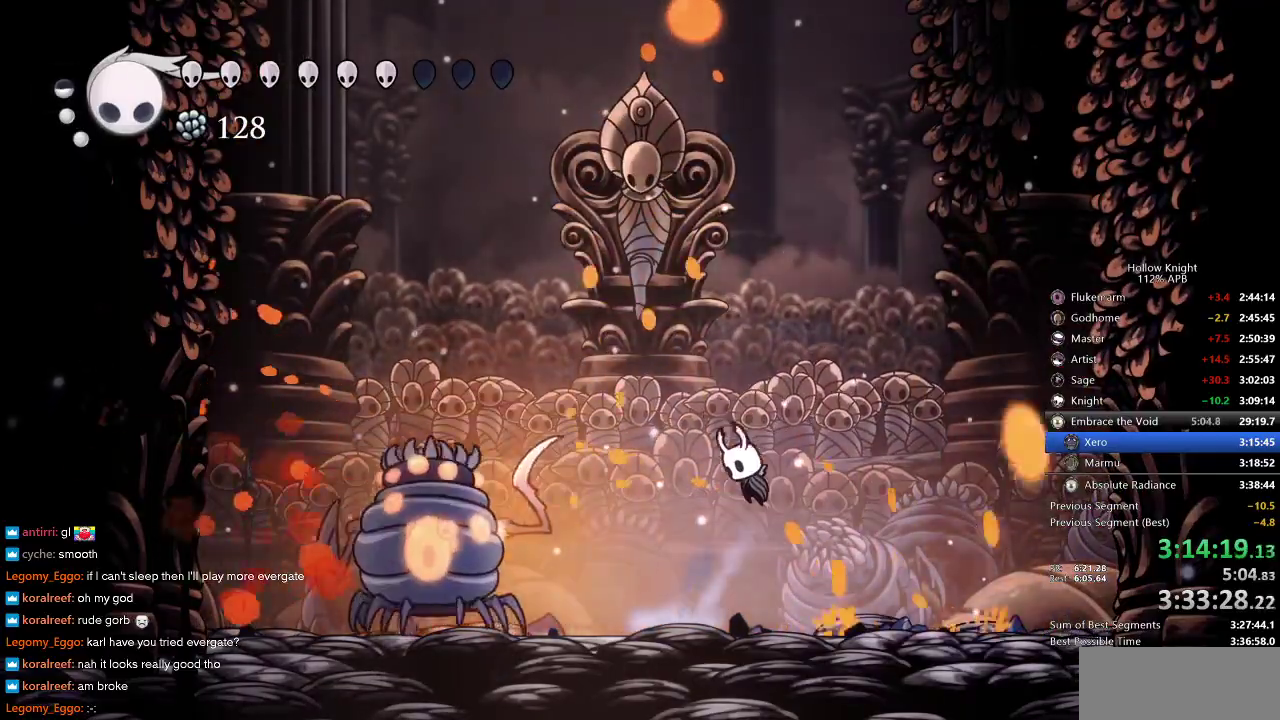
{"keys": ["left"], "events": [[16, "left", "down"], [16, "right", "up"], [266, "jump", "up"]]}
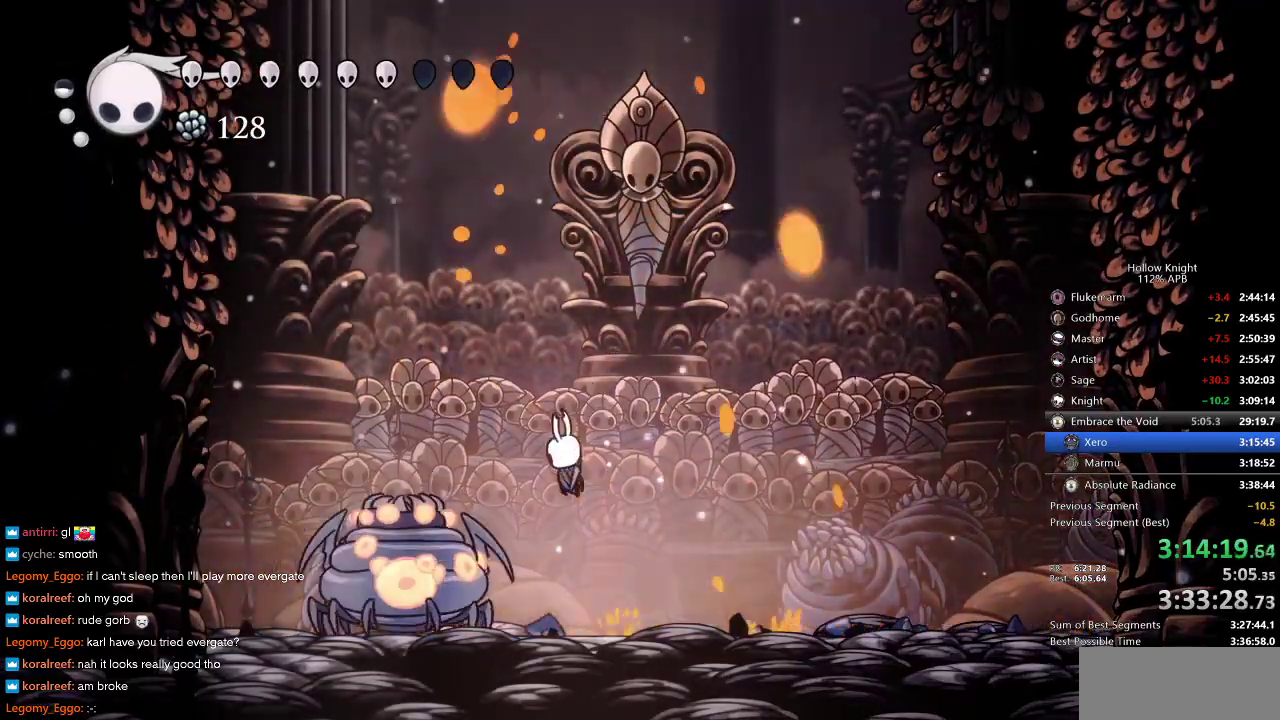
{"keys": ["left"], "events": [[33, "nail", "down"], [183, "nail", "up"], [316, "nail", "down"], [416, "nail", "up"]]}
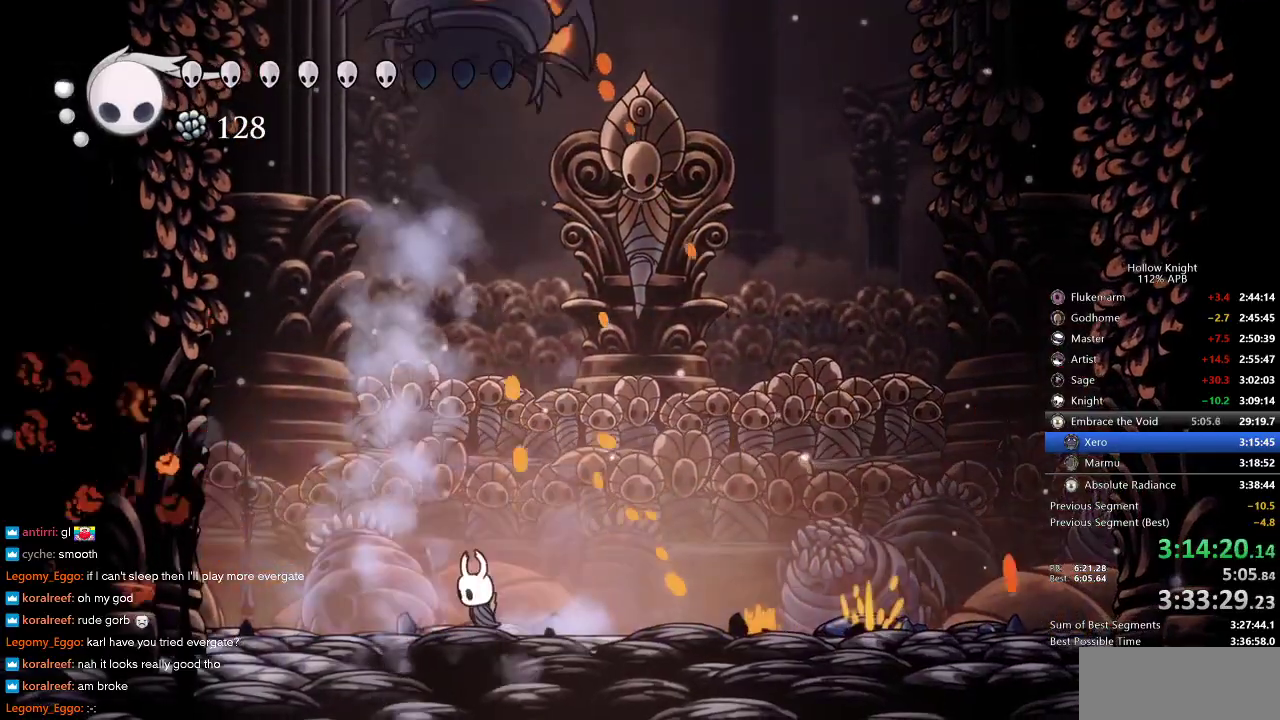
{"keys": [], "events": [[250, "jump", "down"], [300, "left", "up"], [300, "right", "down"], [350, "nail", "down"], [400, "right", "up"], [433, "jump", "up"], [500, "nail", "up"]]}
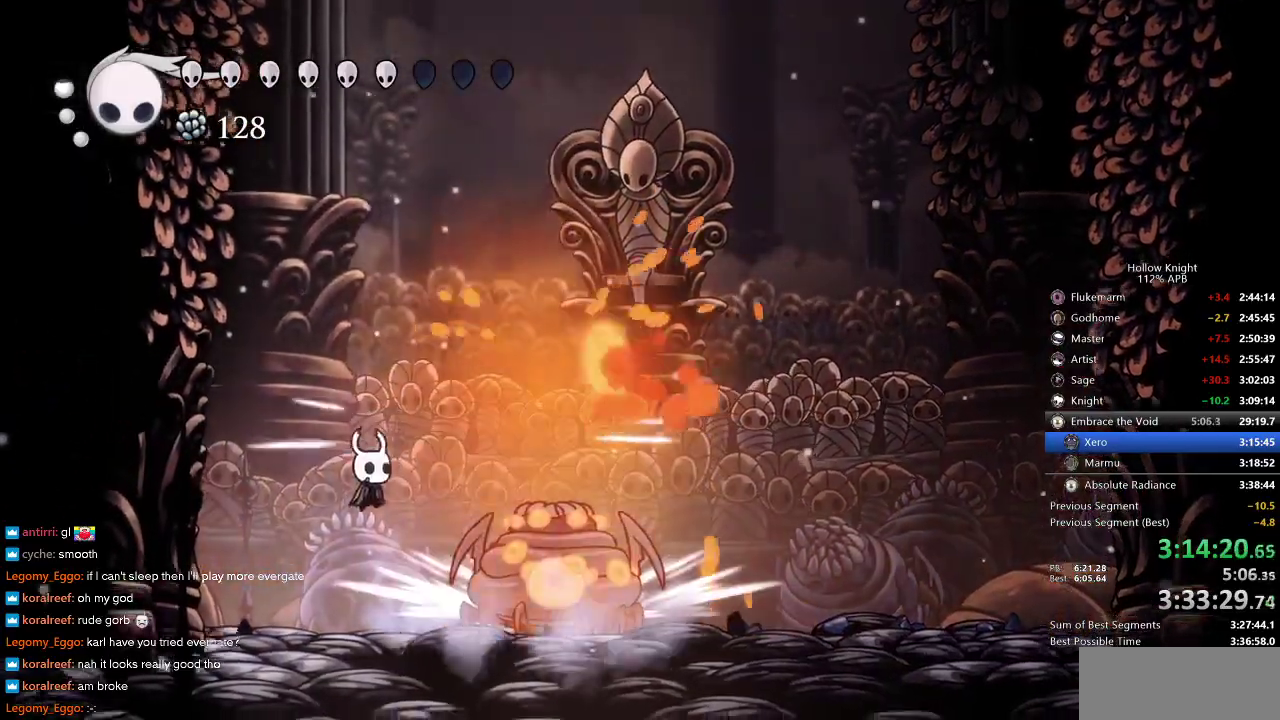
{"keys": ["right"], "events": [[133, "right", "down"], [166, "nail", "down"], [266, "nail", "up"], [450, "nail", "down"], [500, "nail", "up"]]}
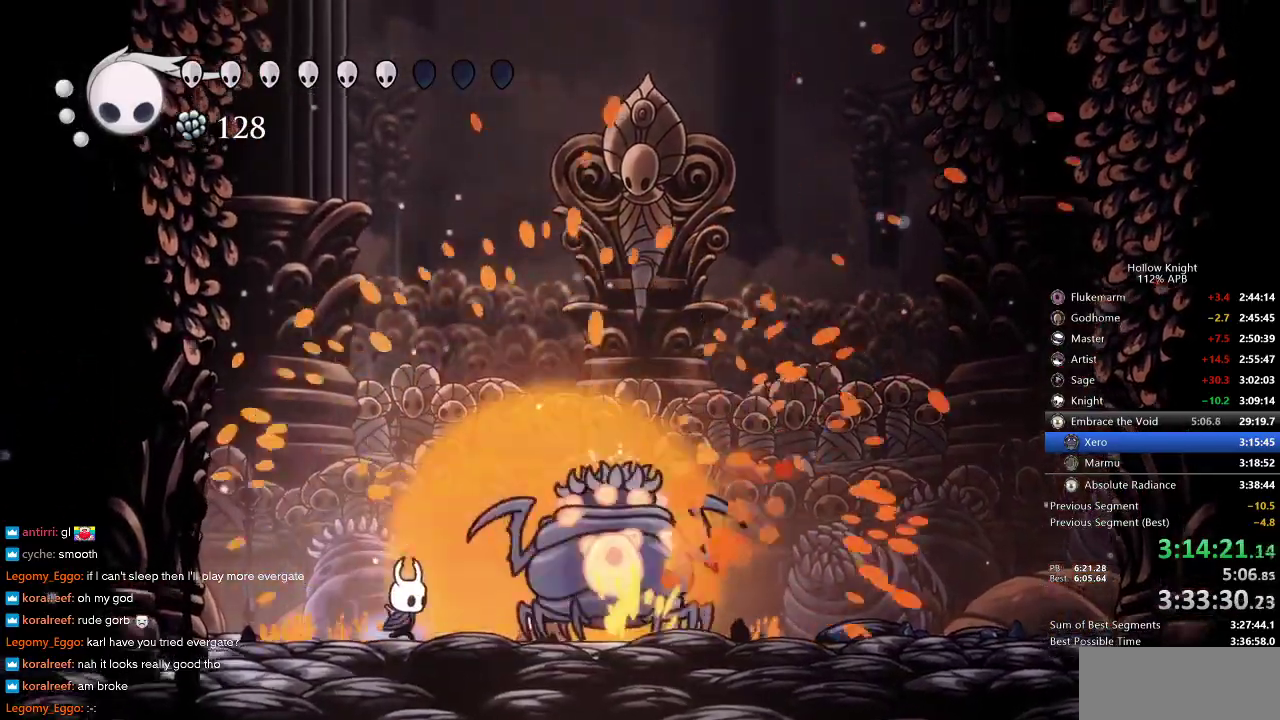
{"keys": ["heal"], "events": [[316, "right", "up"], [400, "heal", "down"]]}
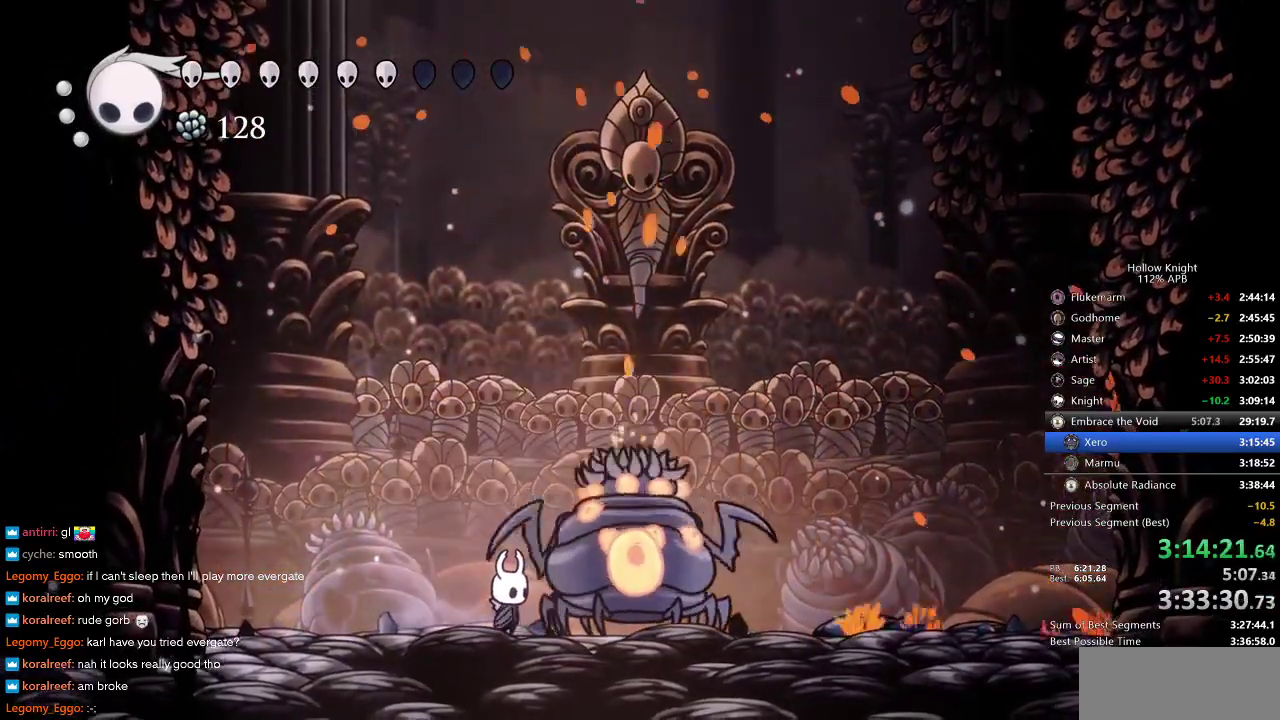
{"keys": ["heal"], "events": []}
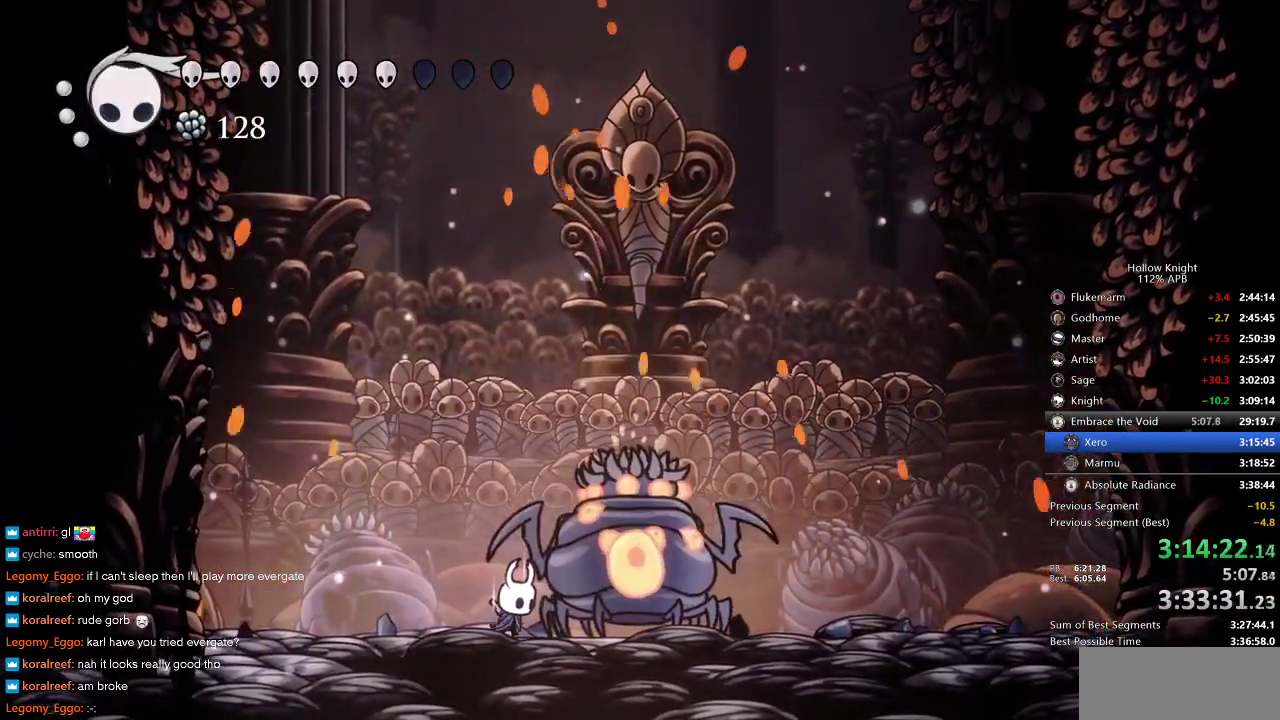
{"keys": ["heal"], "events": []}
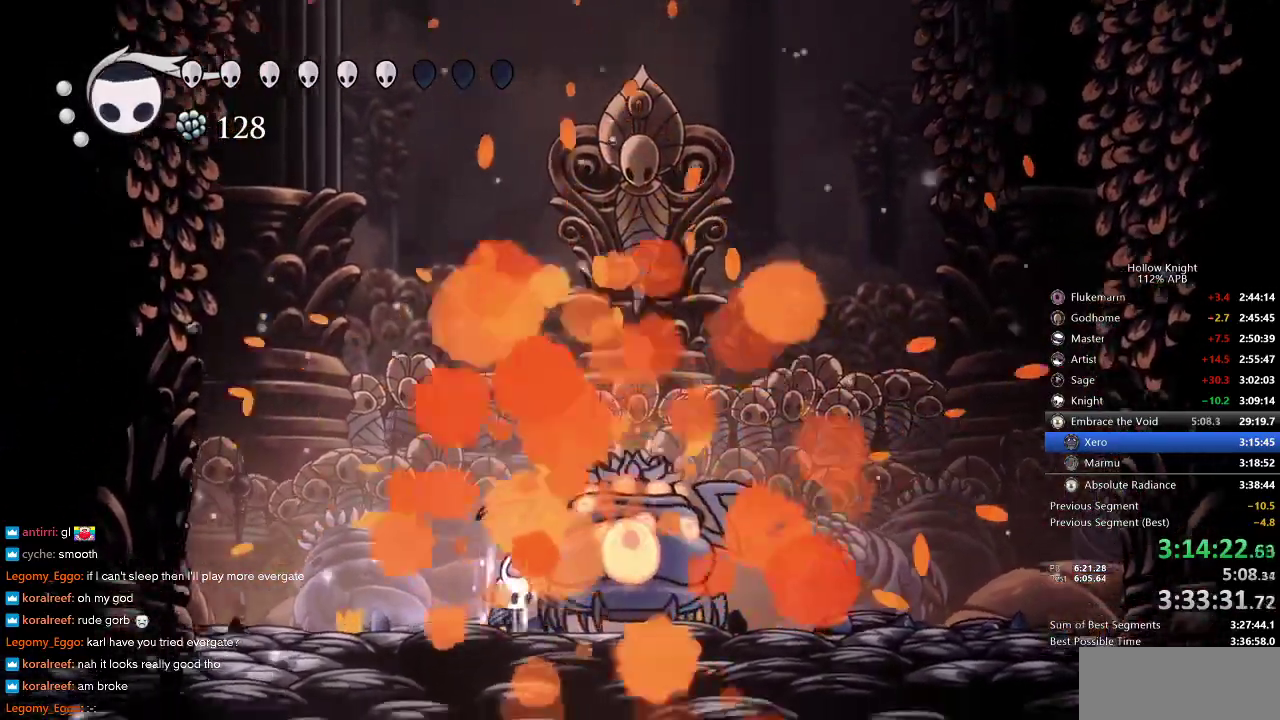
{"keys": ["heal"], "events": []}
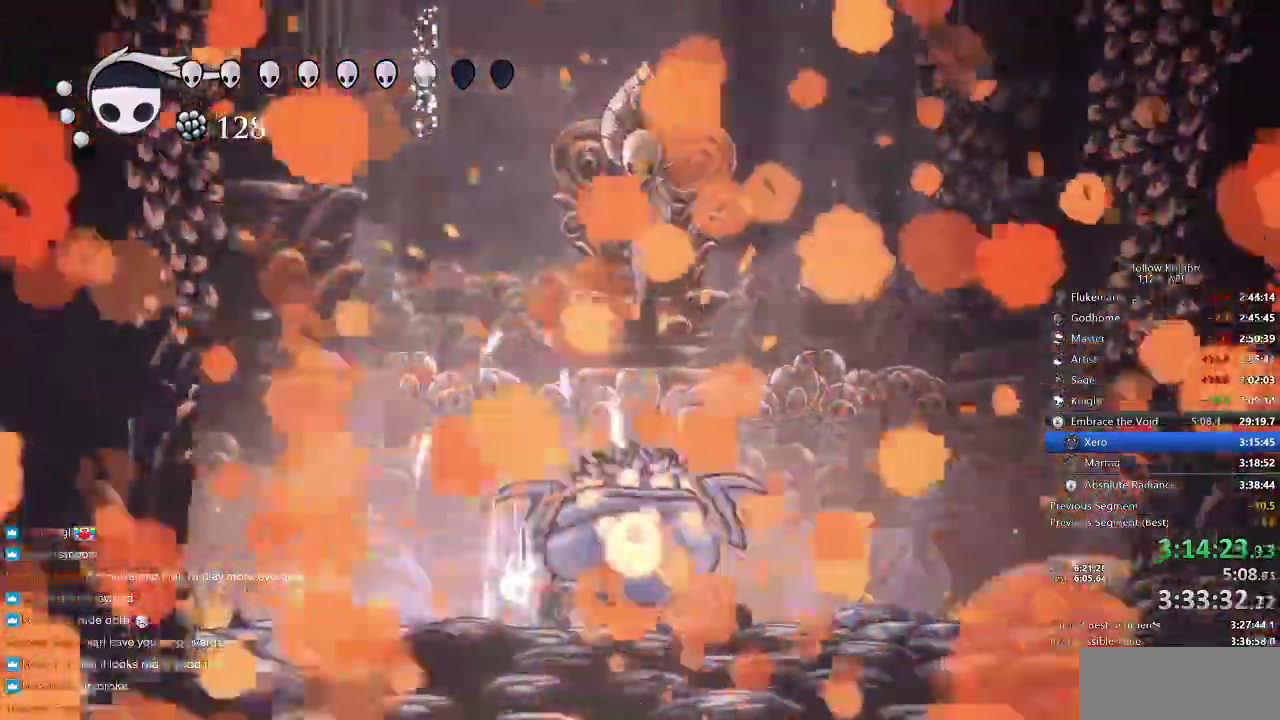
{"keys": ["heal"]}